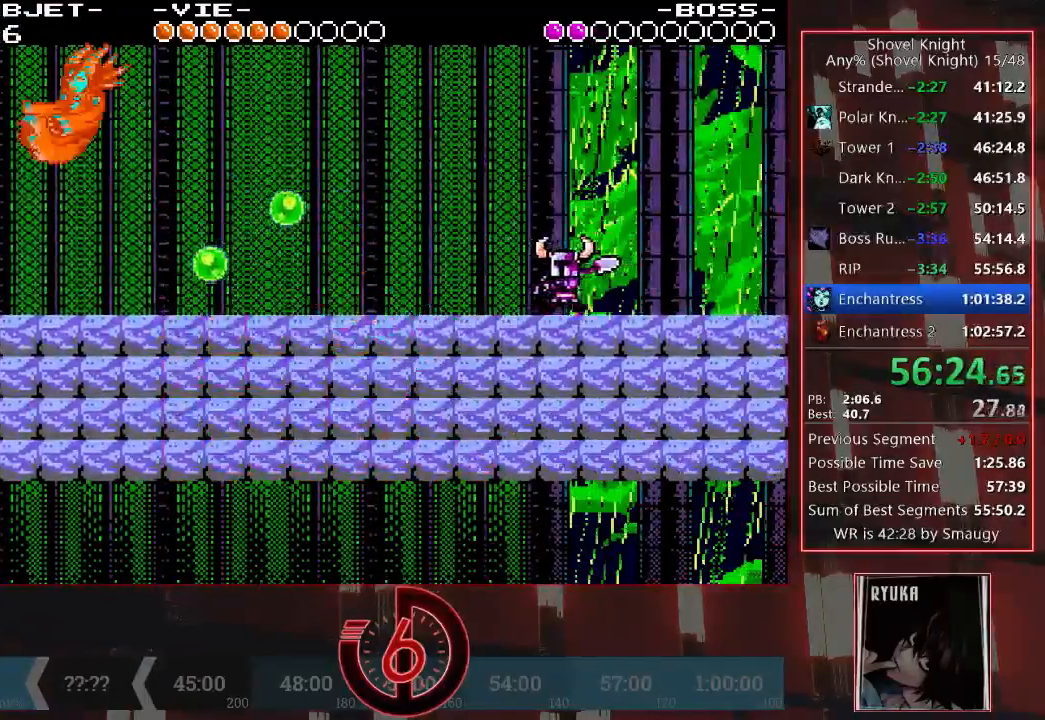
Gameplay with a controller (PlayStation layout); each line is a JSON object with the inputs held at the frame after it (dt_ms = milliseconds from this image to that frame). "events" lists button and stick changes between this image and that frame as [ms after this image, input, new state], when the widget could be followed in between. Not read: L3 R3.
{"dt_ms": 500, "buttons": ["SQUARE", "DPAD_LEFT"], "left_stick": "center", "right_stick": "center", "events": []}
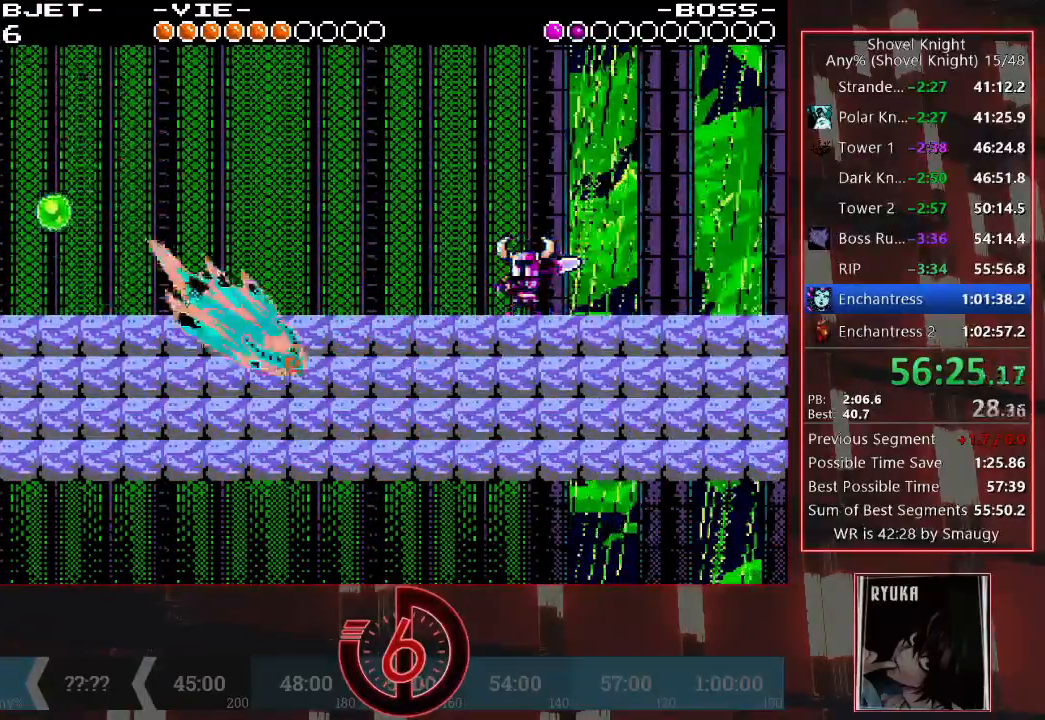
{"dt_ms": 1000, "buttons": ["DPAD_RIGHT"], "left_stick": "center", "right_stick": "center"}
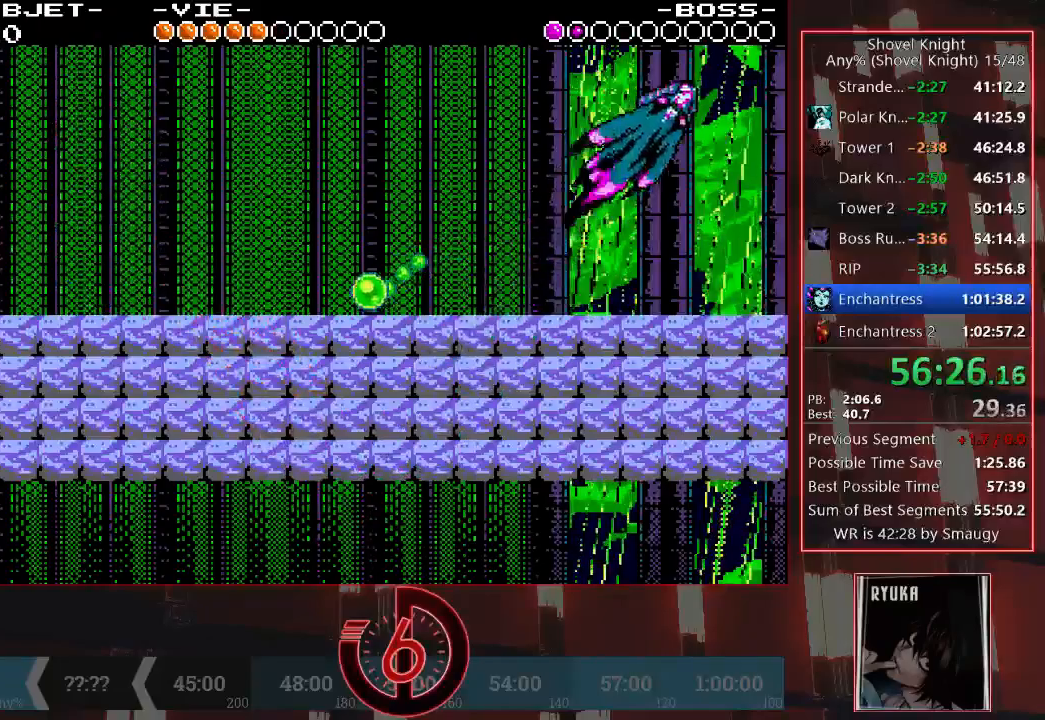
{"dt_ms": 500, "buttons": ["DPAD_LEFT"], "left_stick": "center", "right_stick": "center", "events": [[217, "DPAD_RIGHT", "up"], [283, "CROSS", "down"], [317, "SQUARE", "down"], [367, "CROSS", "up"], [367, "SQUARE", "up"], [433, "SQUARE", "down"], [483, "DPAD_LEFT", "down"], [483, "SQUARE", "up"]]}
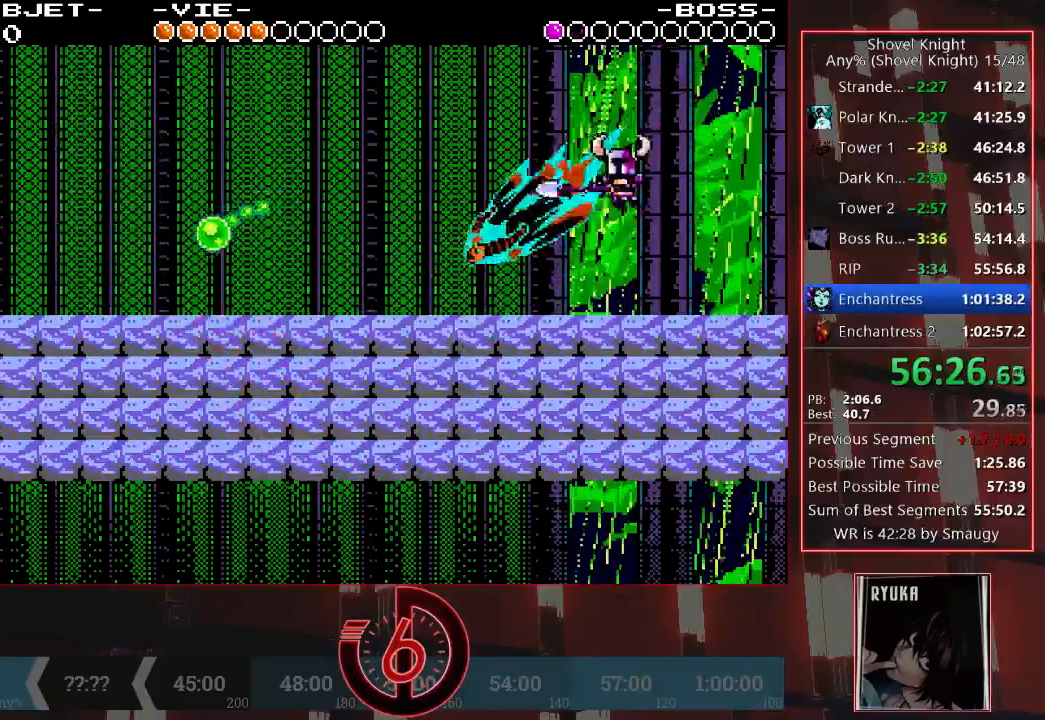
{"dt_ms": 500, "buttons": ["TRIANGLE", "DPAD_LEFT"], "left_stick": "center", "right_stick": "center", "events": [[33, "SQUARE", "down"], [83, "SQUARE", "up"], [150, "SQUARE", "down"], [217, "SQUARE", "up"], [467, "TRIANGLE", "down"]]}
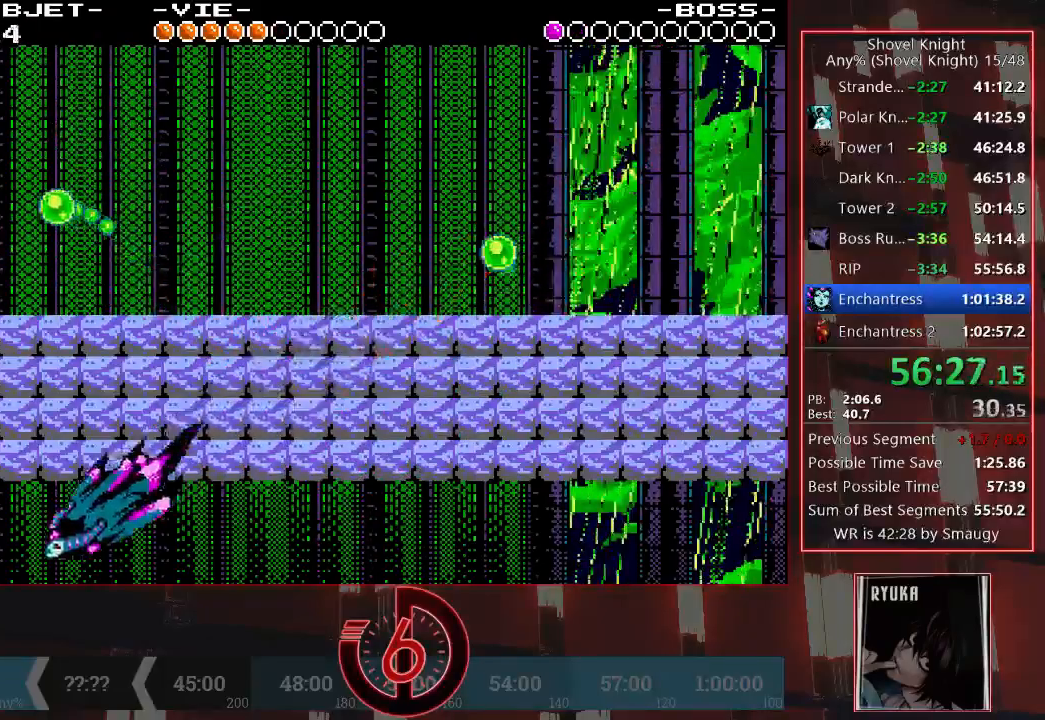
{"dt_ms": 500, "buttons": ["SQUARE", "DPAD_LEFT"], "left_stick": "center", "right_stick": "center", "events": [[17, "DPAD_LEFT", "up"], [50, "TRIANGLE", "up"], [267, "DPAD_LEFT", "down"], [433, "SQUARE", "down"]]}
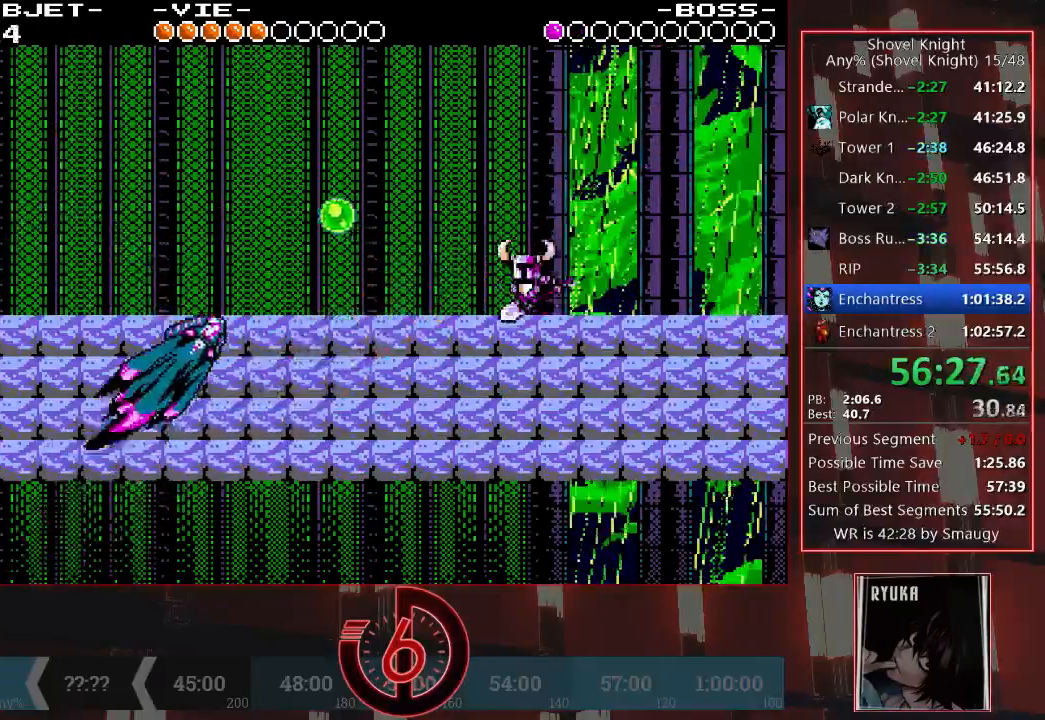
{"dt_ms": 500, "buttons": ["CROSS", "SQUARE", "DPAD_LEFT"], "left_stick": "center", "right_stick": "center", "events": [[50, "DPAD_LEFT", "up"], [300, "DPAD_LEFT", "down"], [500, "CROSS", "down"]]}
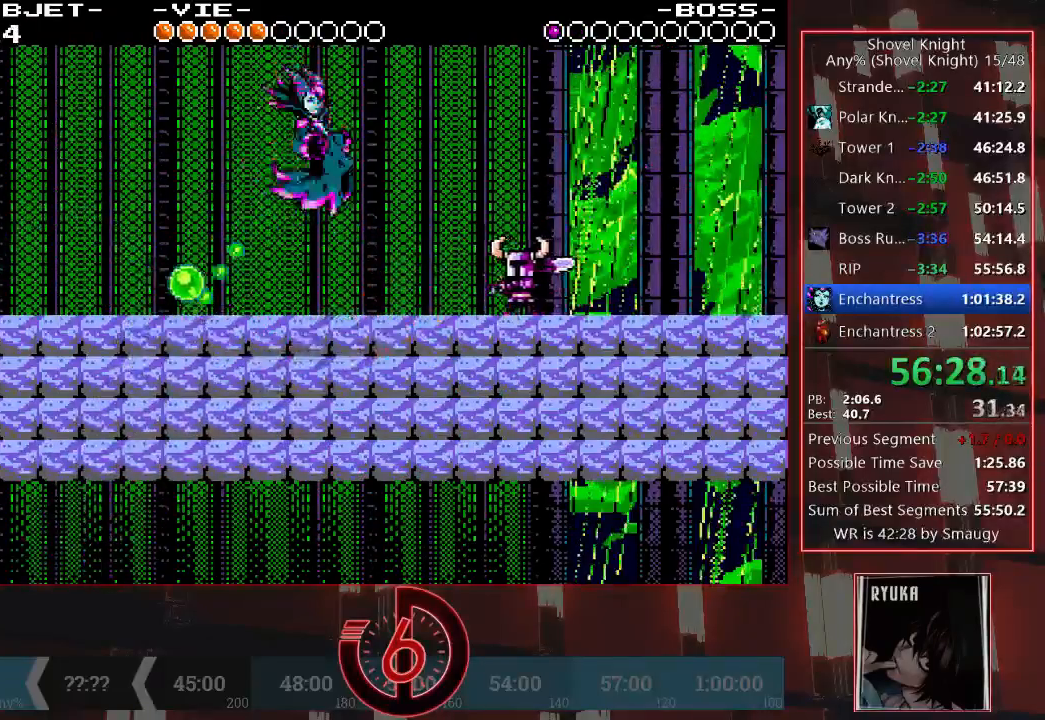
{"dt_ms": 500, "buttons": ["DPAD_LEFT"], "left_stick": "center", "right_stick": "center", "events": [[150, "CROSS", "up"], [150, "SQUARE", "up"]]}
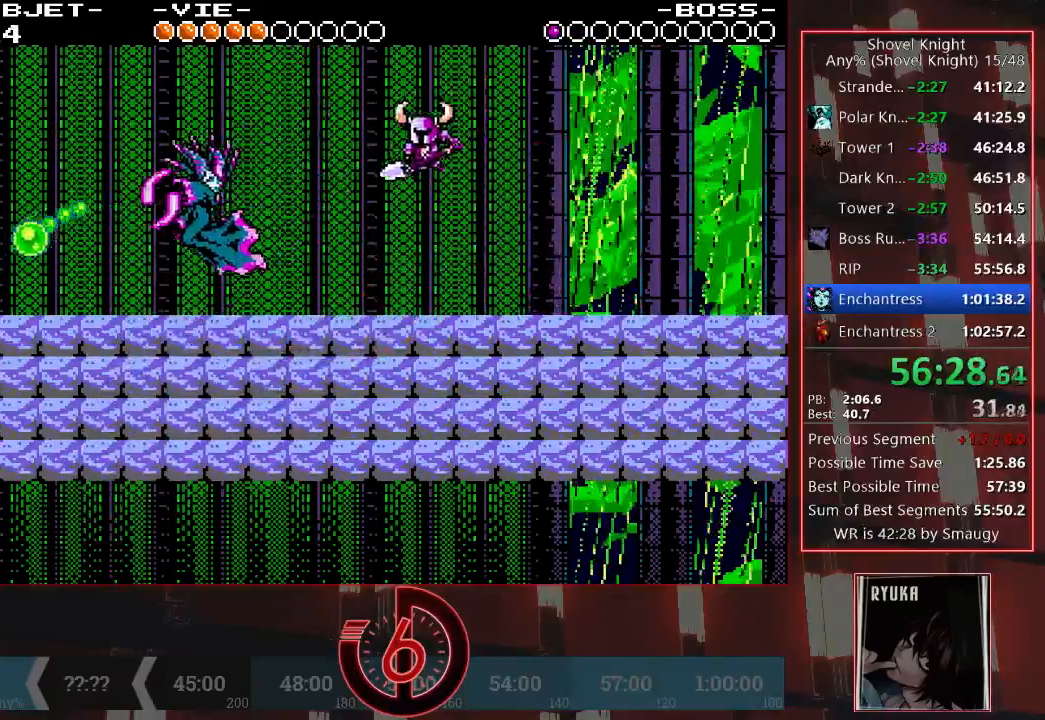
{"dt_ms": 500, "buttons": ["TRIANGLE", "DPAD_LEFT"], "left_stick": "center", "right_stick": "center", "events": [[200, "CROSS", "down"], [350, "CROSS", "up"], [417, "TRIANGLE", "down"]]}
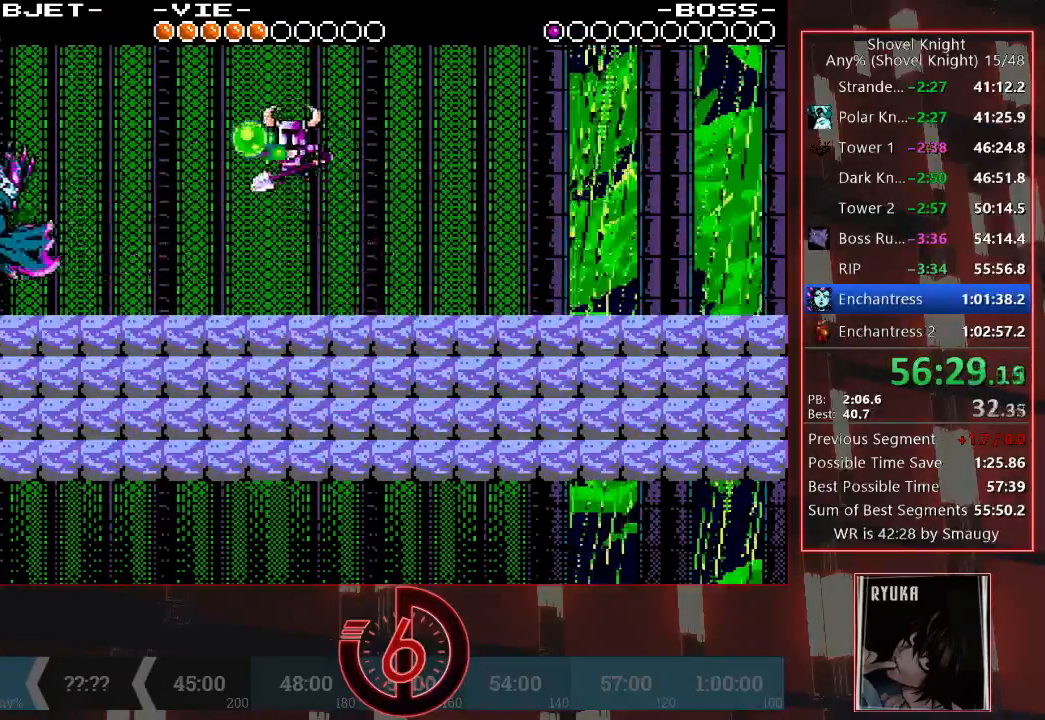
{"dt_ms": 500, "buttons": ["DPAD_LEFT"], "left_stick": "center", "right_stick": "center", "events": [[183, "TRIANGLE", "up"]]}
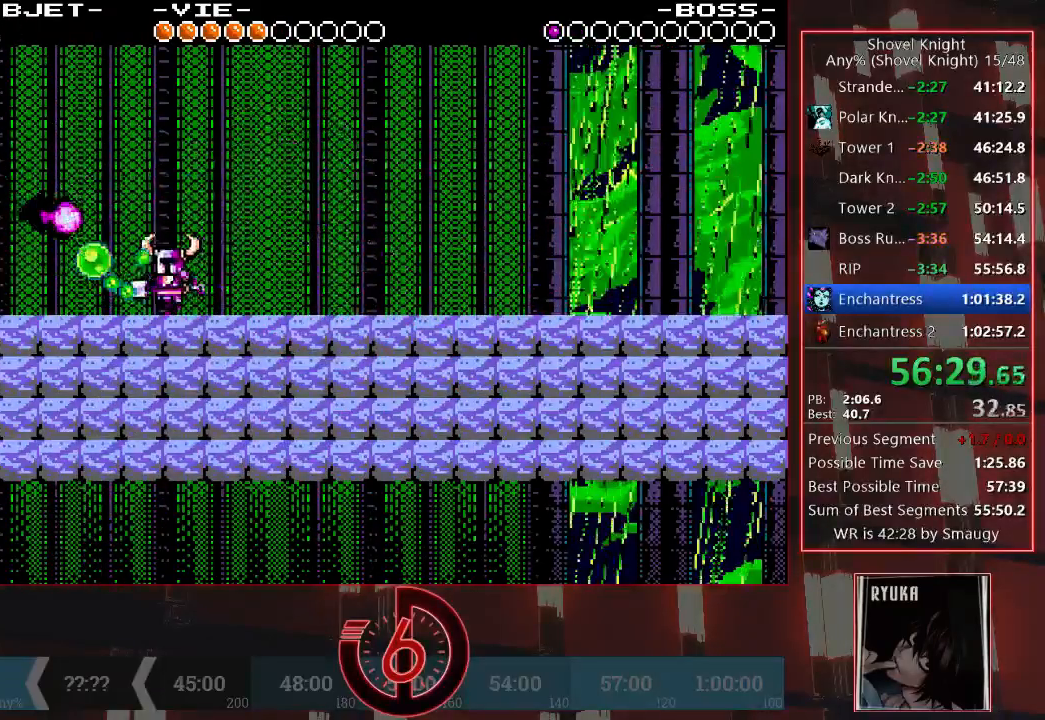
{"dt_ms": 500, "buttons": [], "left_stick": "center", "right_stick": "center", "events": [[67, "CROSS", "down"], [250, "CROSS", "up"], [500, "DPAD_LEFT", "up"]]}
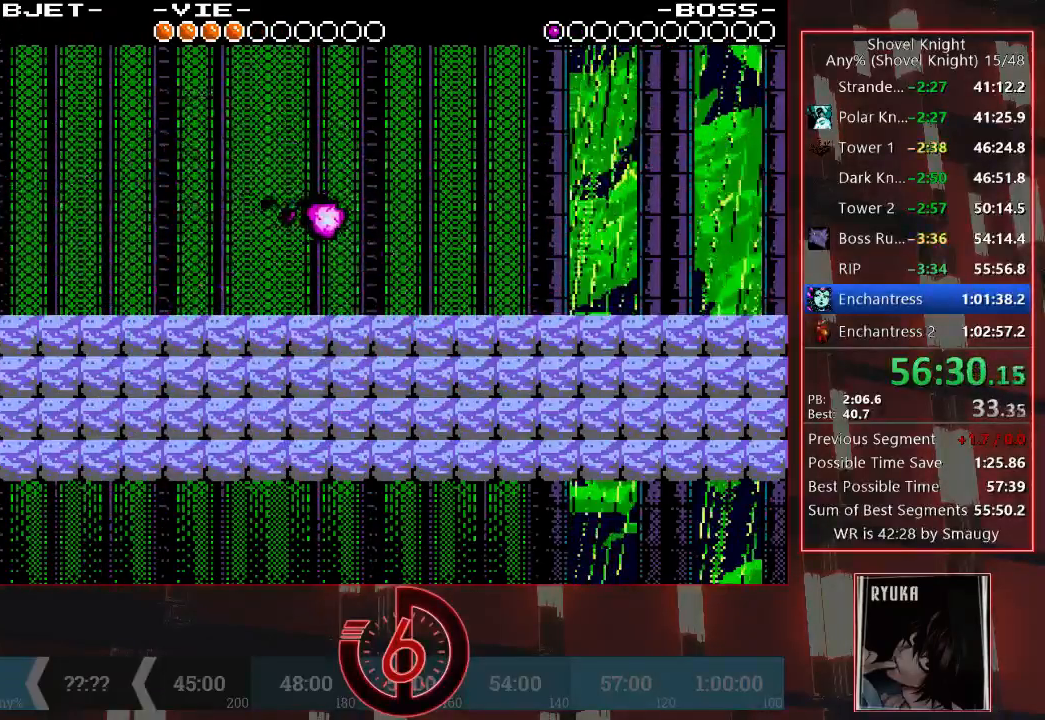
{"dt_ms": 500, "buttons": ["CROSS", "DPAD_LEFT"], "left_stick": "center", "right_stick": "center", "events": [[50, "DPAD_LEFT", "down"], [433, "CROSS", "down"]]}
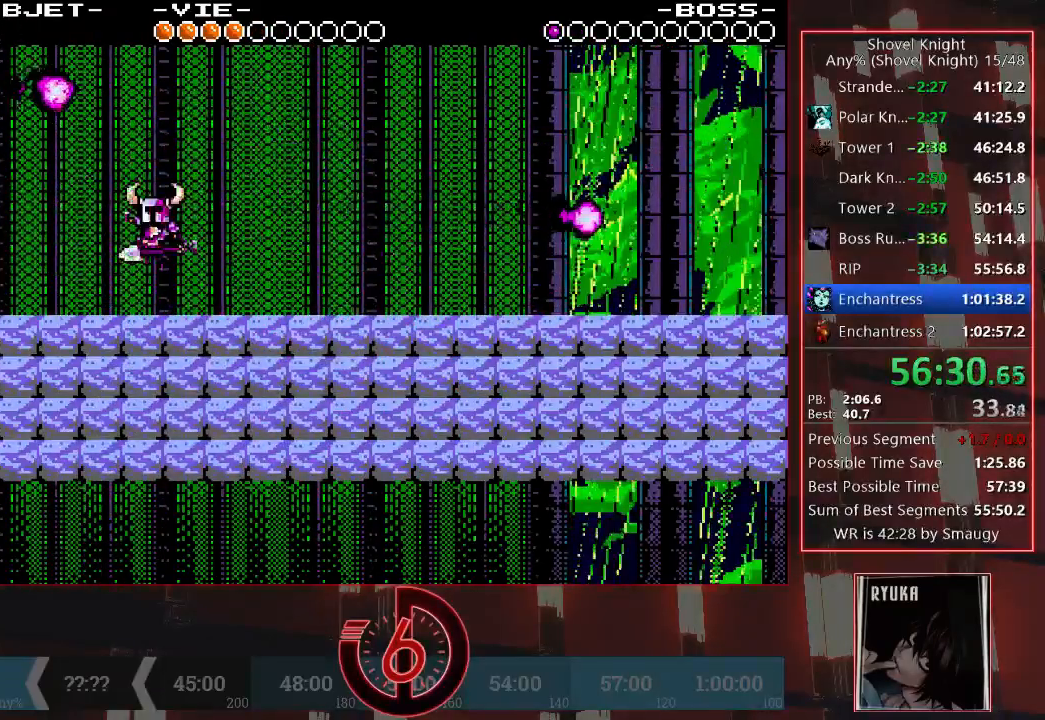
{"dt_ms": 500, "buttons": ["SQUARE", "DPAD_RIGHT"], "left_stick": "center", "right_stick": "center", "events": [[100, "CROSS", "up"], [133, "SQUARE", "down"], [217, "SQUARE", "up"], [250, "DPAD_LEFT", "up"], [250, "DPAD_UP", "down"], [250, "SQUARE", "down"], [283, "DPAD_UP", "up"], [317, "DPAD_RIGHT", "down"], [317, "SQUARE", "up"], [367, "SQUARE", "down"], [417, "SQUARE", "up"], [467, "SQUARE", "down"]]}
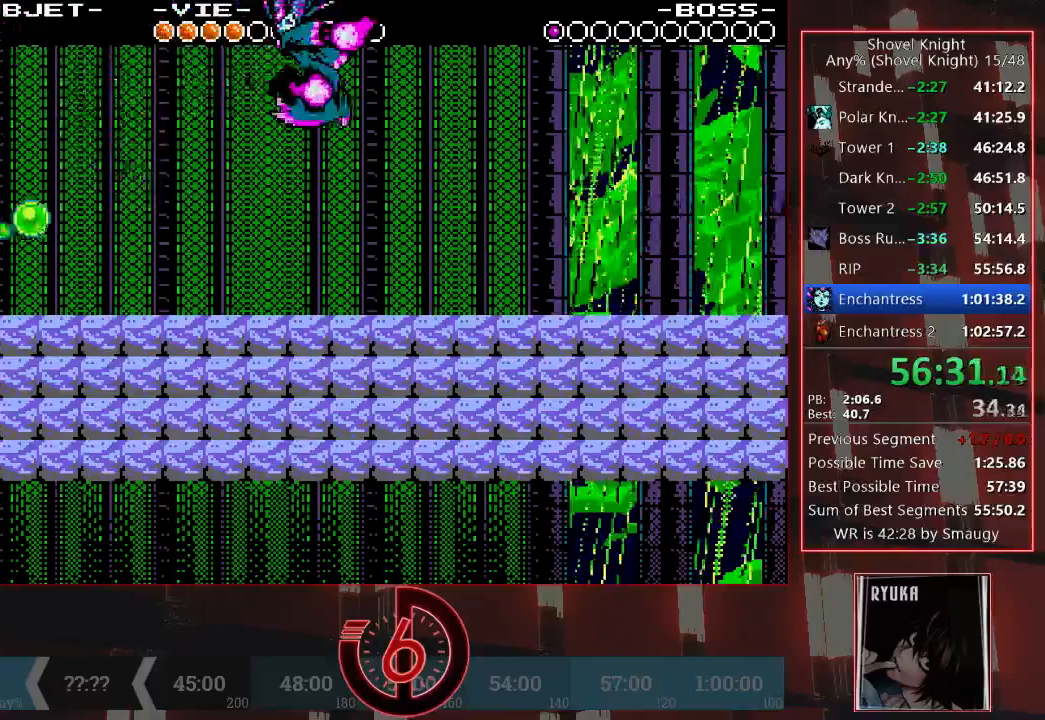
{"dt_ms": 500, "buttons": ["L1", "DPAD_RIGHT"], "left_stick": "center", "right_stick": "center", "events": [[67, "SQUARE", "up"], [467, "L1", "down"]]}
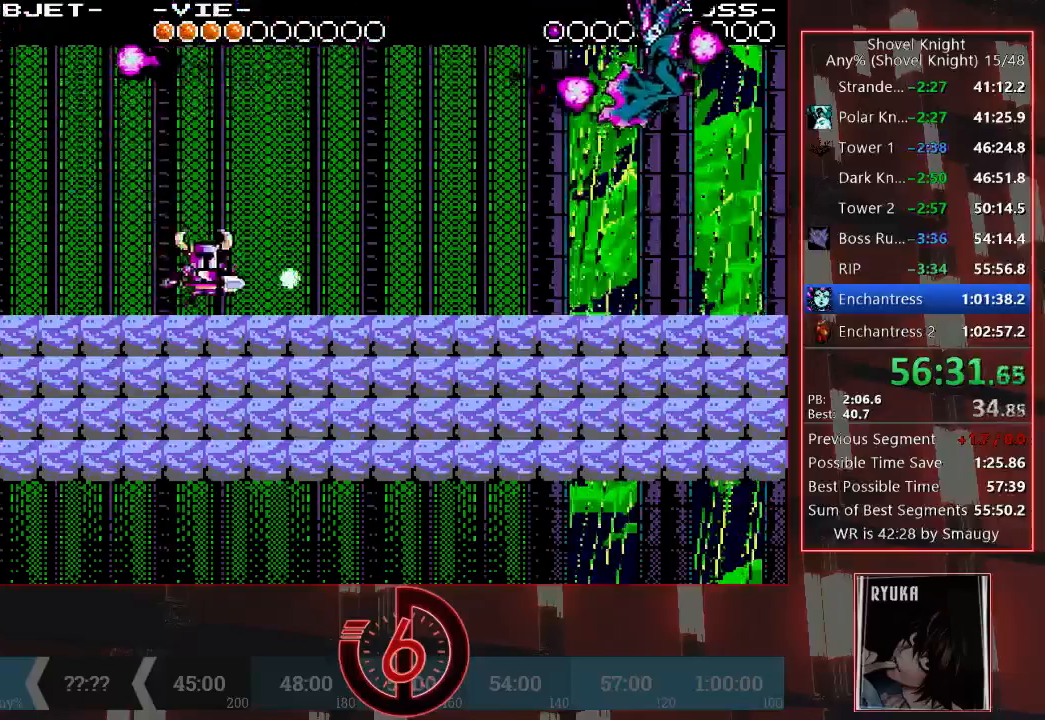
{"dt_ms": 500, "buttons": ["R1", "DPAD_RIGHT"], "left_stick": "center", "right_stick": "center", "events": [[67, "L1", "up"], [117, "L1", "down"], [217, "L1", "up"], [433, "R1", "down"]]}
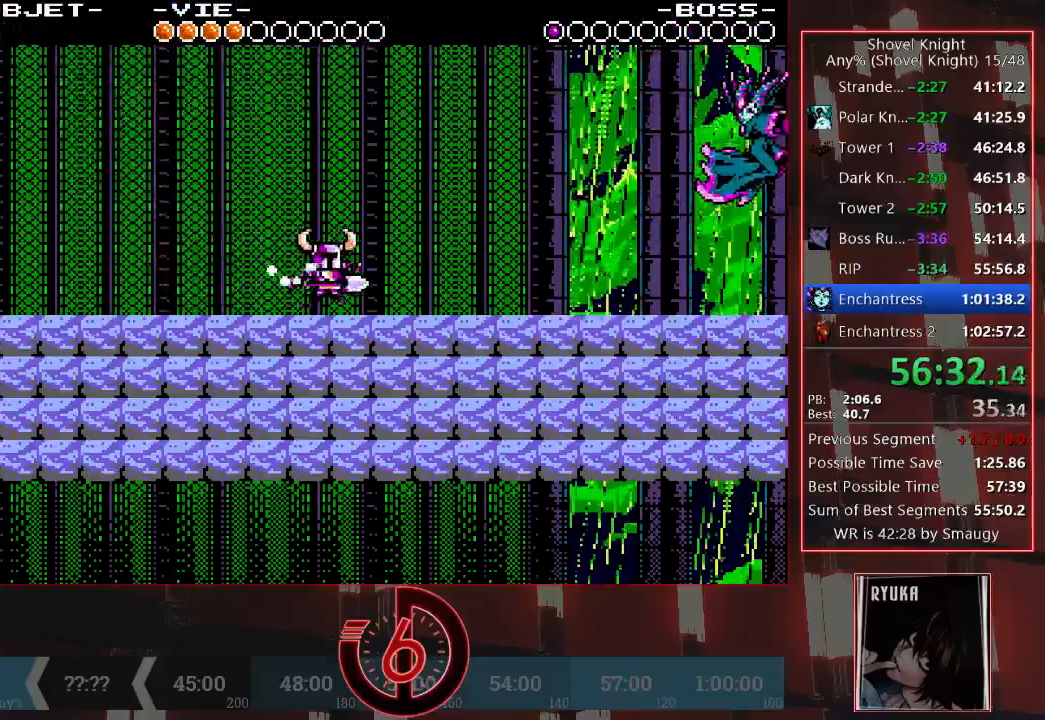
{"dt_ms": 500, "buttons": ["TRIANGLE", "DPAD_RIGHT"], "left_stick": "center", "right_stick": "center", "events": [[17, "R1", "up"], [83, "CROSS", "down"], [183, "CROSS", "up"], [367, "SQUARE", "down"], [400, "TRIANGLE", "down"], [433, "SQUARE", "up"]]}
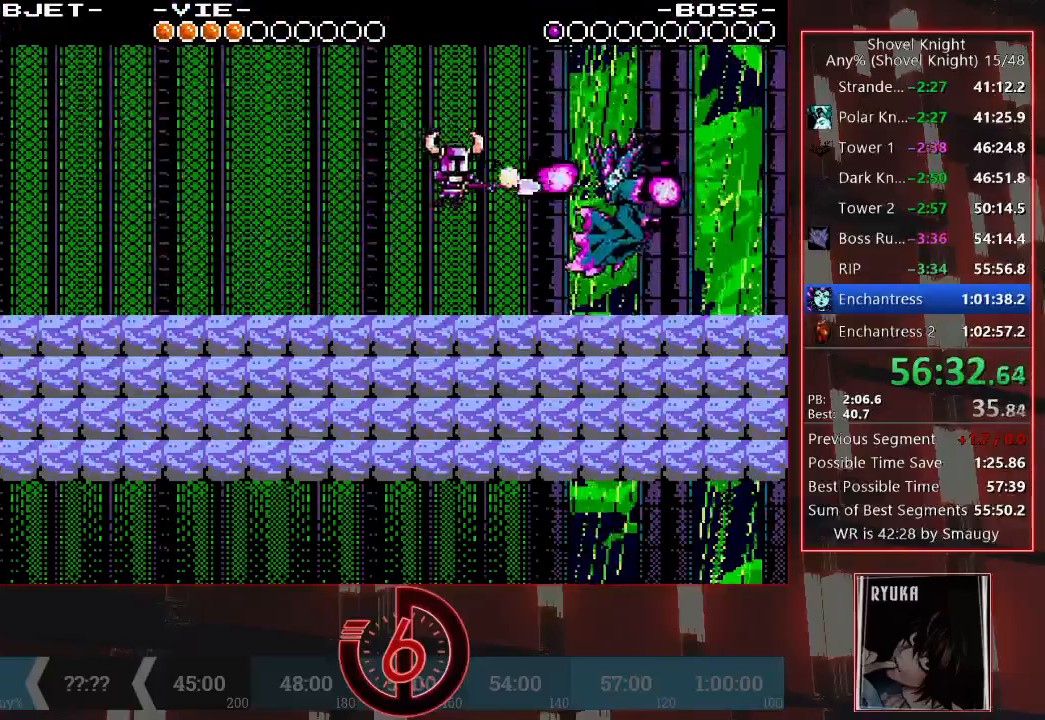
{"dt_ms": 500, "buttons": [], "left_stick": "center", "right_stick": "center", "events": [[100, "TRIANGLE", "up"], [150, "DPAD_RIGHT", "up"]]}